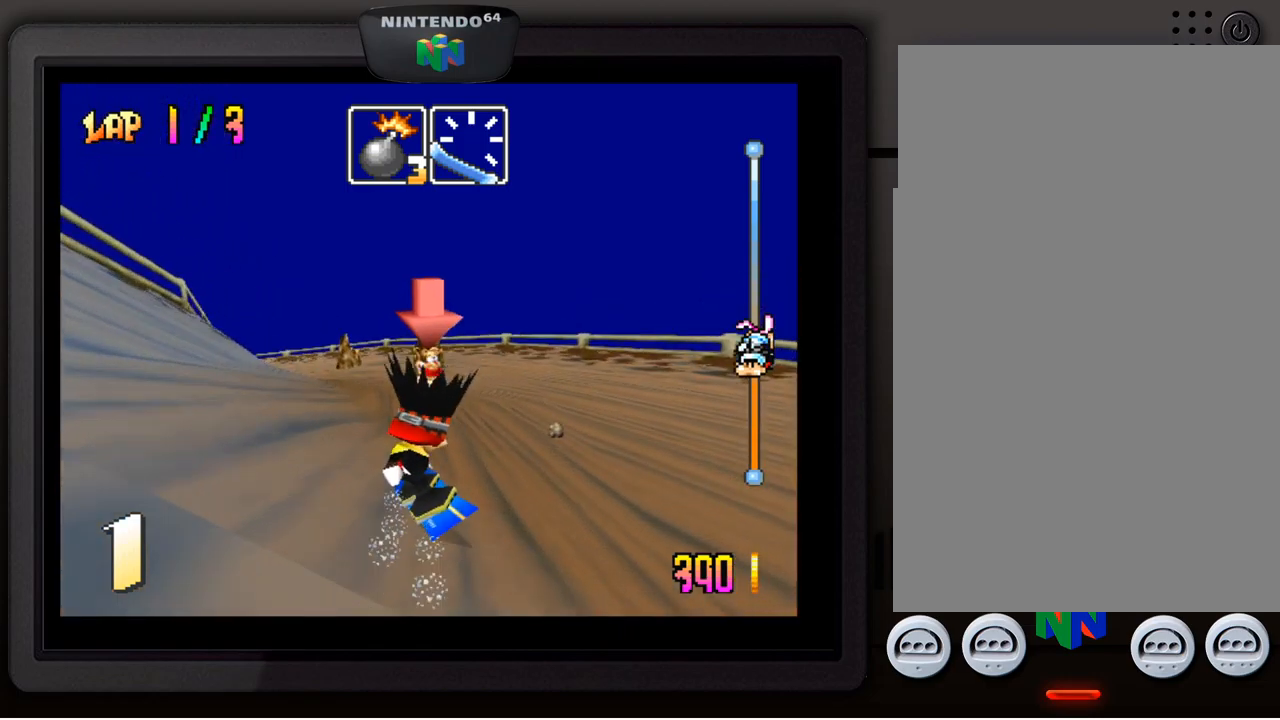
Gameplay with a controller (Nintendo layout); each line is a JSON object with the inputs held at the frame after it. "events" lists button and stick changes between this image and that frame as [ms after this image, input, new state], when the widget could be followed in between. Not read: L3 R3.
{"buttons": [], "left_stick": "center", "events": [[17, "left_stick", "center"]]}
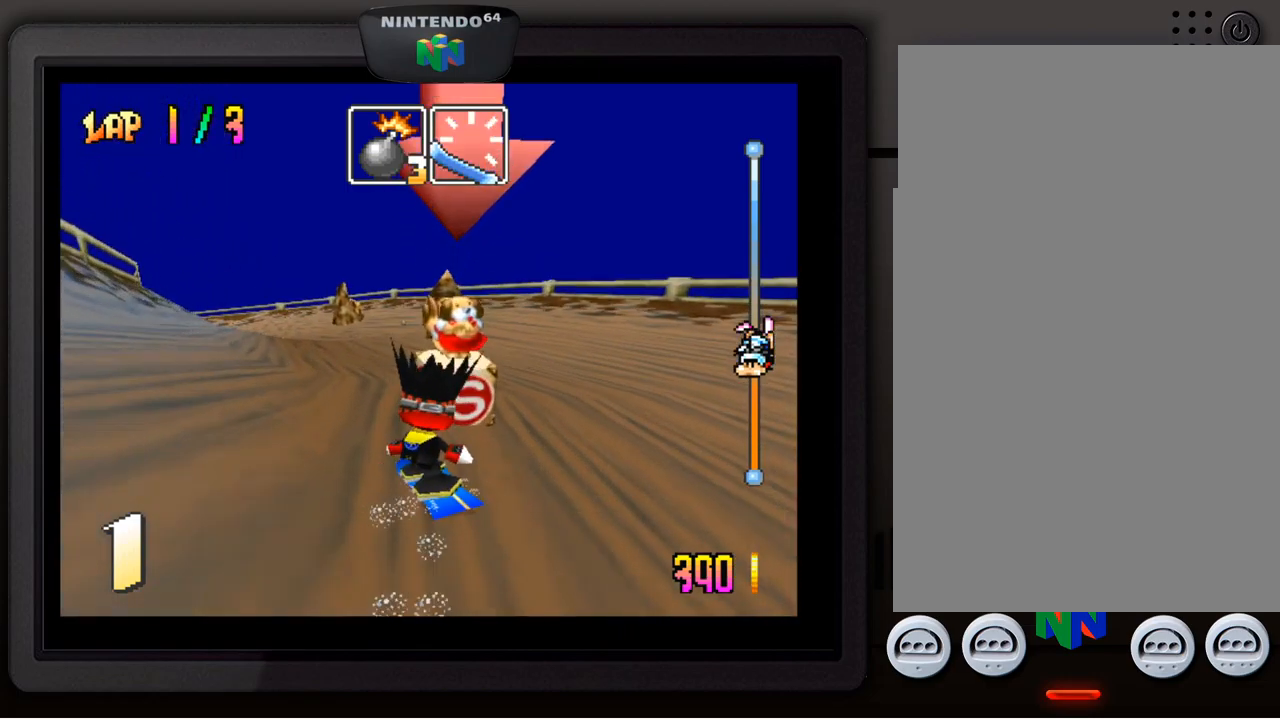
{"buttons": [], "left_stick": "center", "events": []}
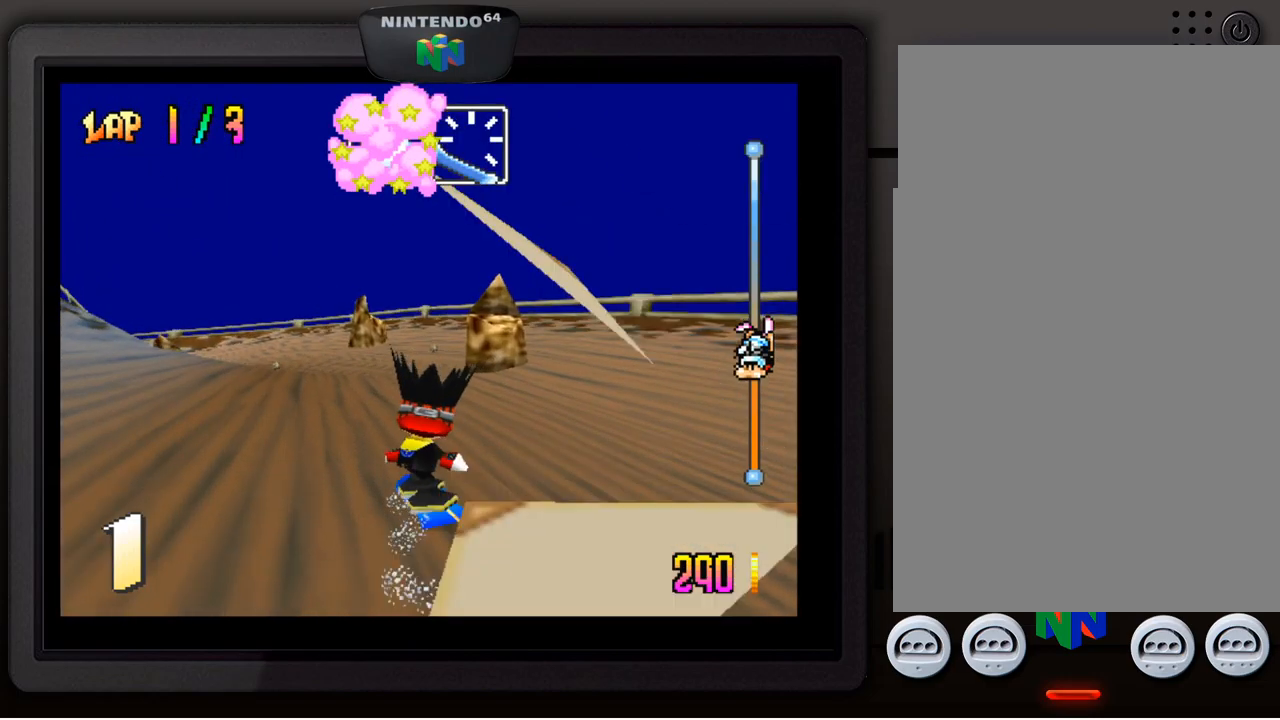
{"buttons": [], "left_stick": "center", "events": []}
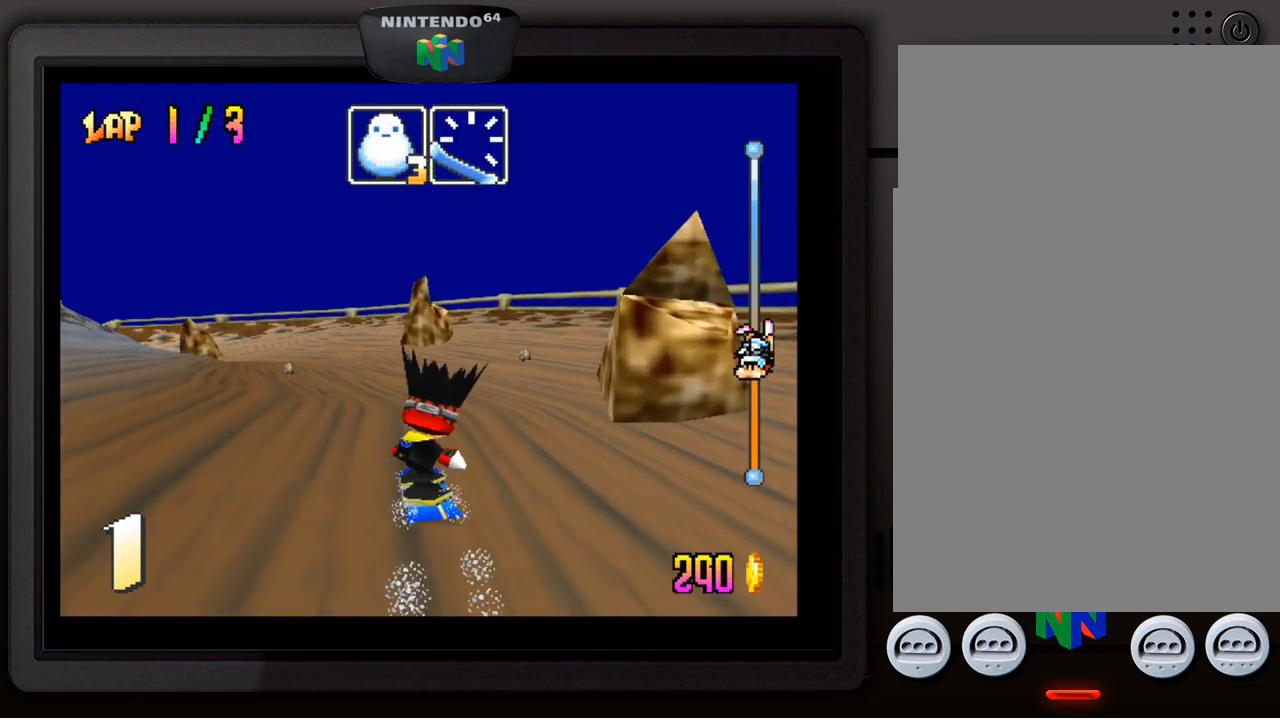
{"buttons": [], "left_stick": "center", "events": [[167, "left_stick", "down-left"], [317, "left_stick", "center"]]}
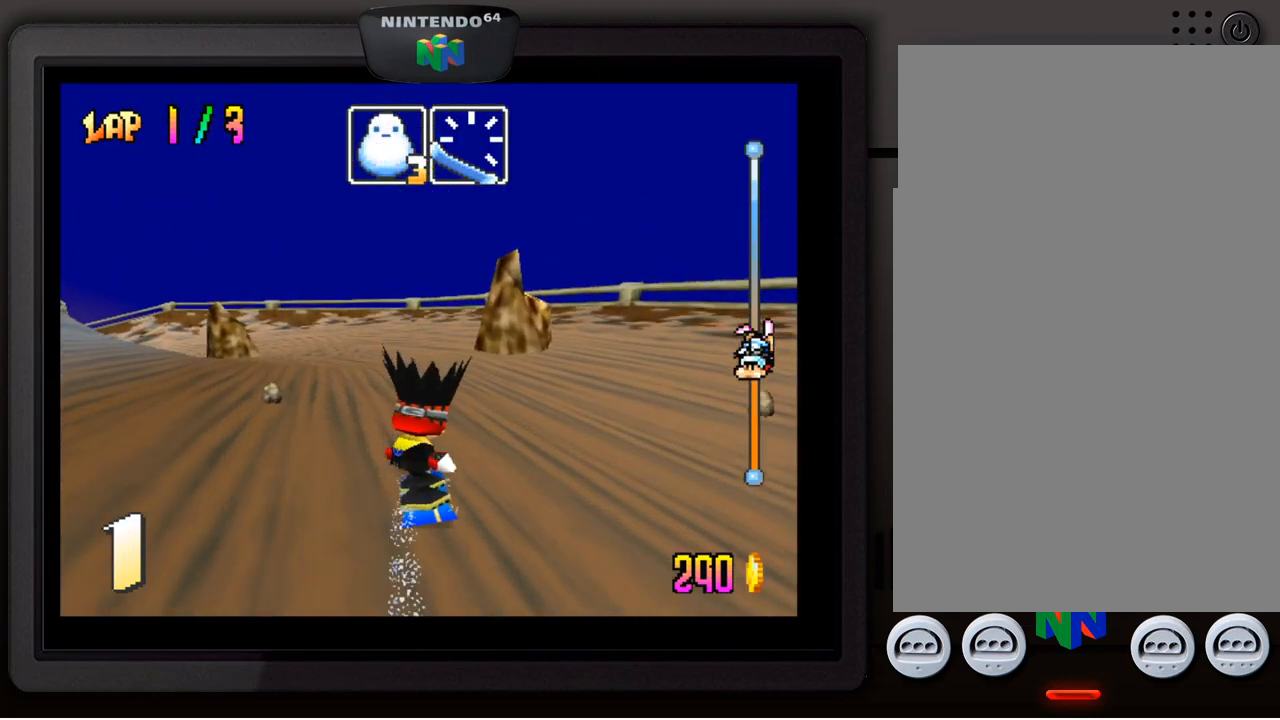
{"buttons": [], "left_stick": "center", "events": [[317, "left_stick", "down-left"], [434, "left_stick", "center"]]}
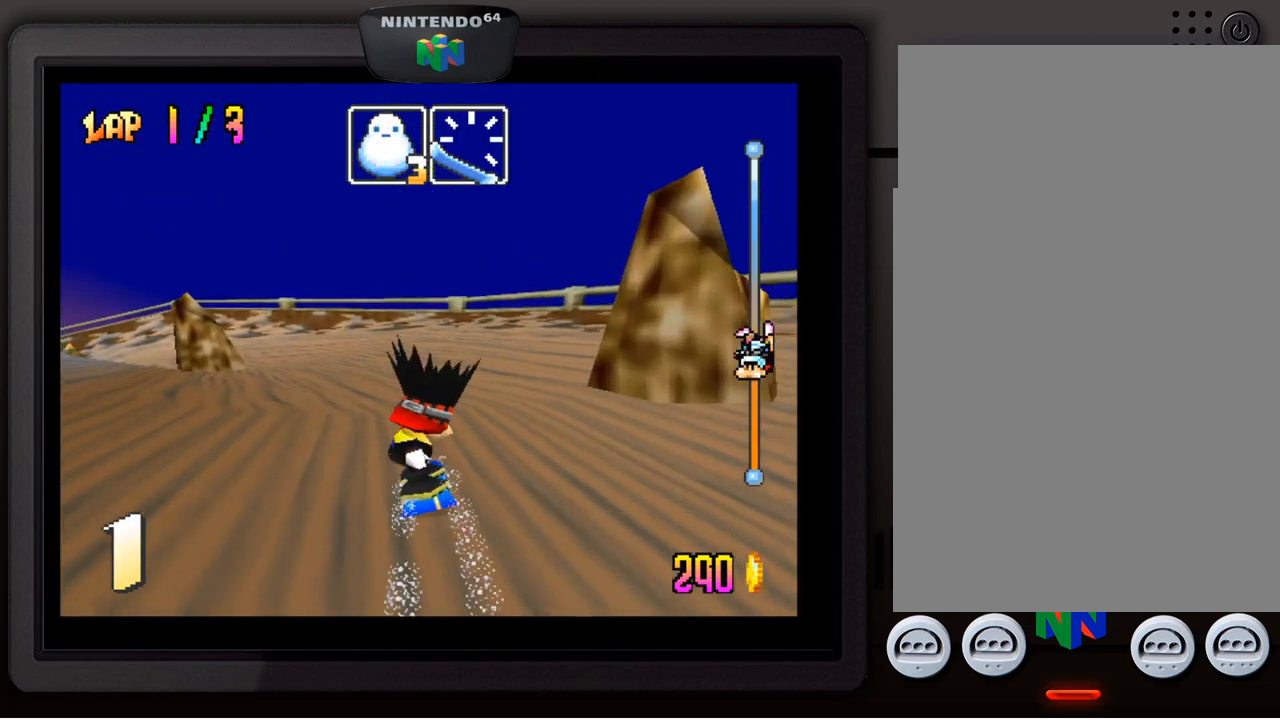
{"buttons": [], "left_stick": "center", "events": [[117, "left_stick", "down-left"], [250, "left_stick", "center"], [350, "left_stick", "down-left"], [484, "left_stick", "center"]]}
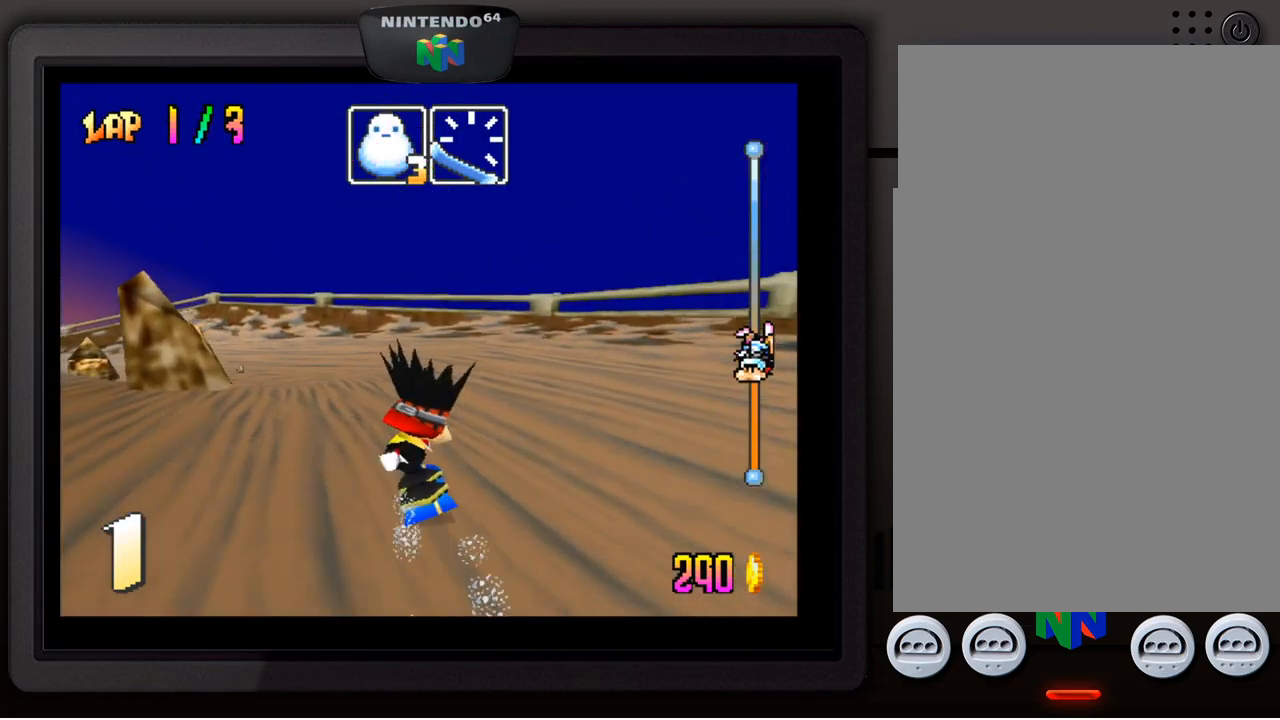
{"buttons": [], "left_stick": "down-left", "events": [[250, "left_stick", "down-left"], [367, "left_stick", "center"], [467, "left_stick", "down-left"]]}
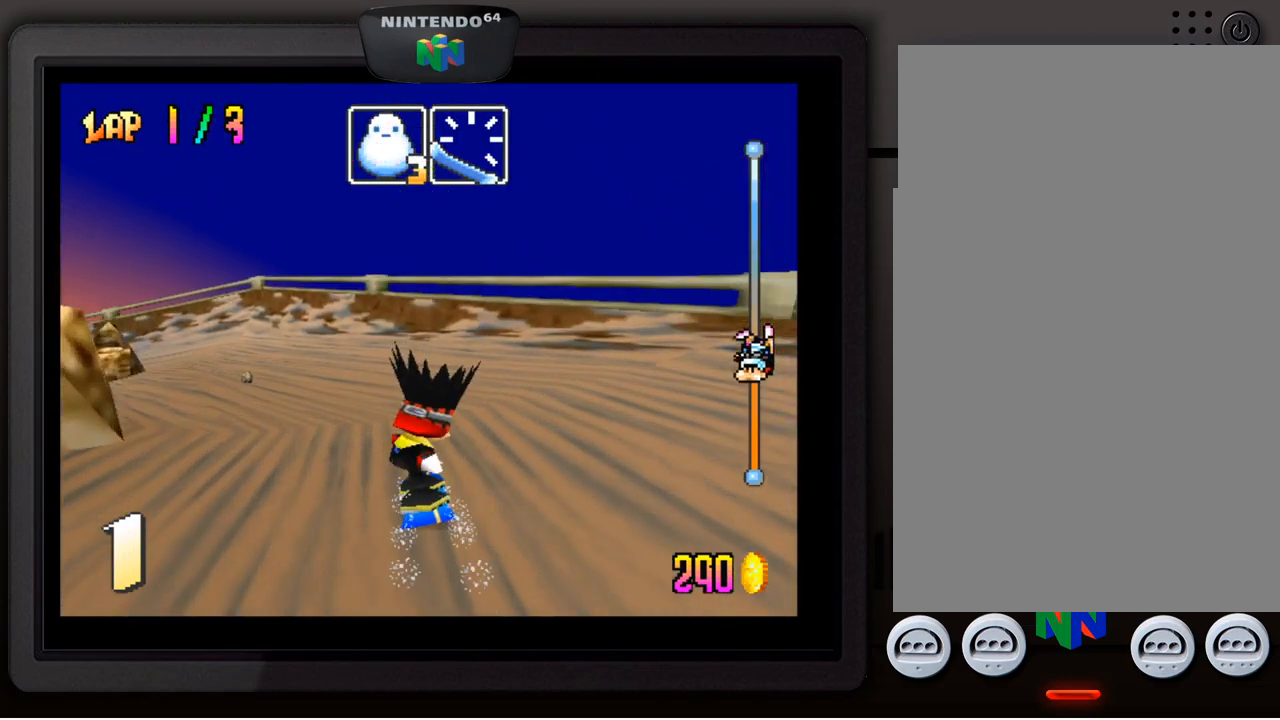
{"buttons": [], "left_stick": "down-left", "events": [[134, "left_stick", "center"], [267, "left_stick", "down-left"], [417, "left_stick", "center"], [467, "left_stick", "down-left"]]}
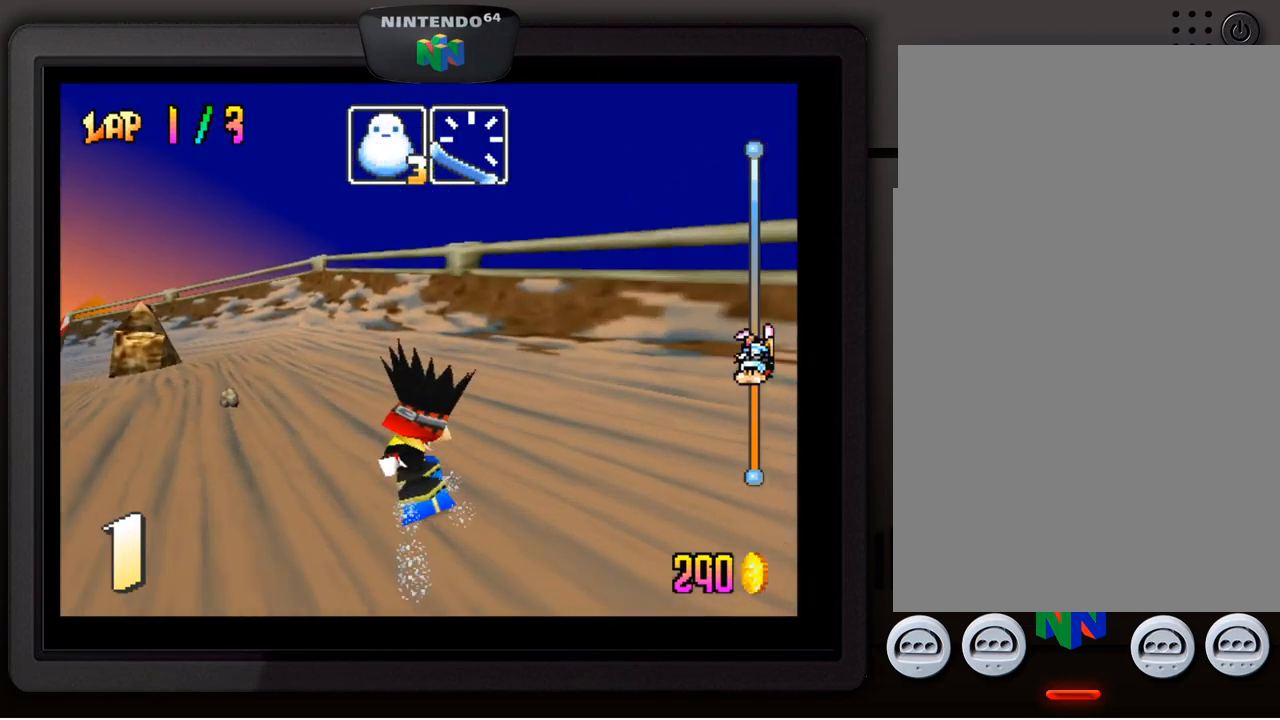
{"buttons": [], "left_stick": "down-left", "events": [[166, "left_stick", "center"], [233, "left_stick", "down-left"], [416, "left_stick", "center"], [500, "left_stick", "down-left"]]}
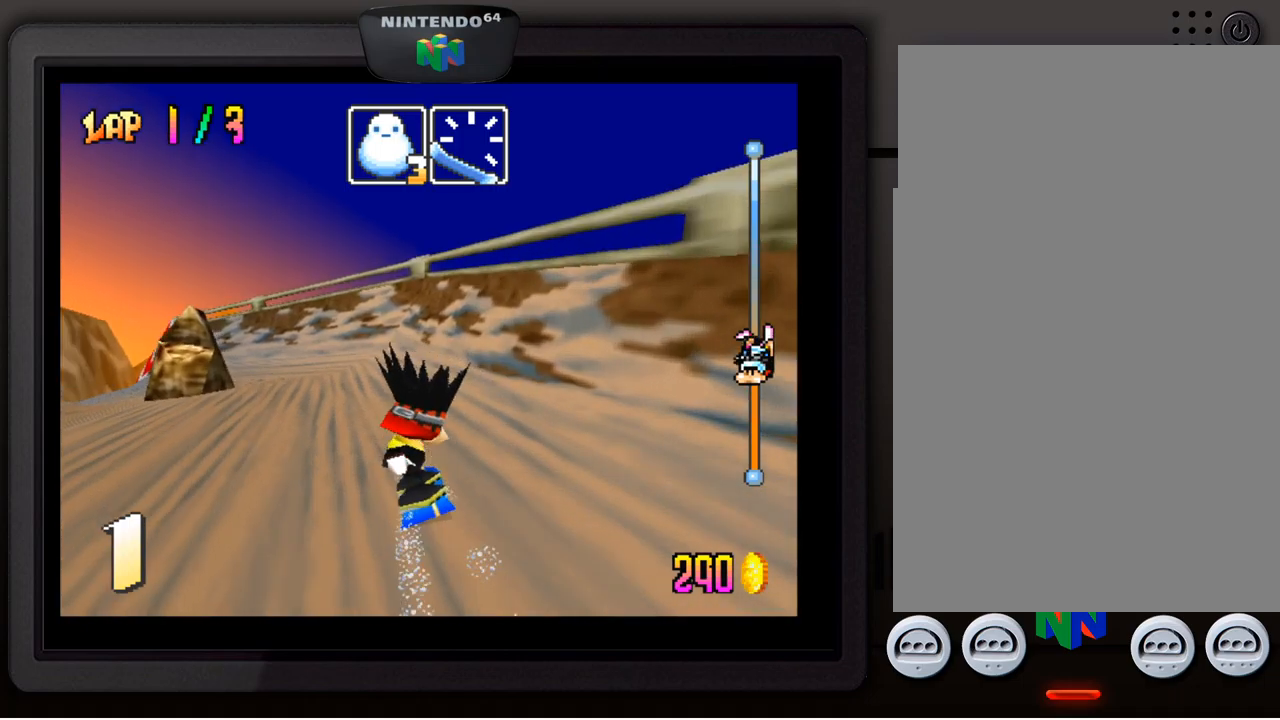
{"buttons": [], "left_stick": "center", "events": [[134, "left_stick", "center"], [200, "left_stick", "down-left"], [450, "left_stick", "center"]]}
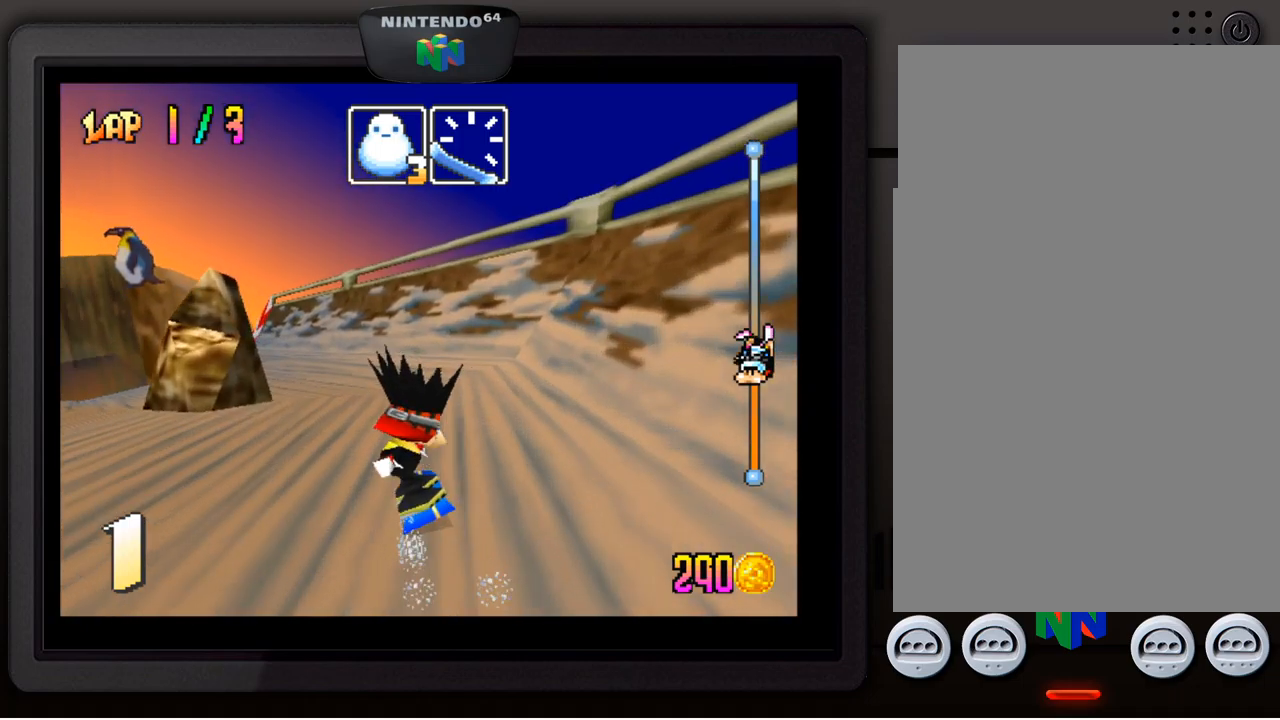
{"buttons": [], "left_stick": "center", "events": [[50, "left_stick", "down-left"], [200, "left_stick", "center"], [300, "left_stick", "down-left"], [484, "left_stick", "center"]]}
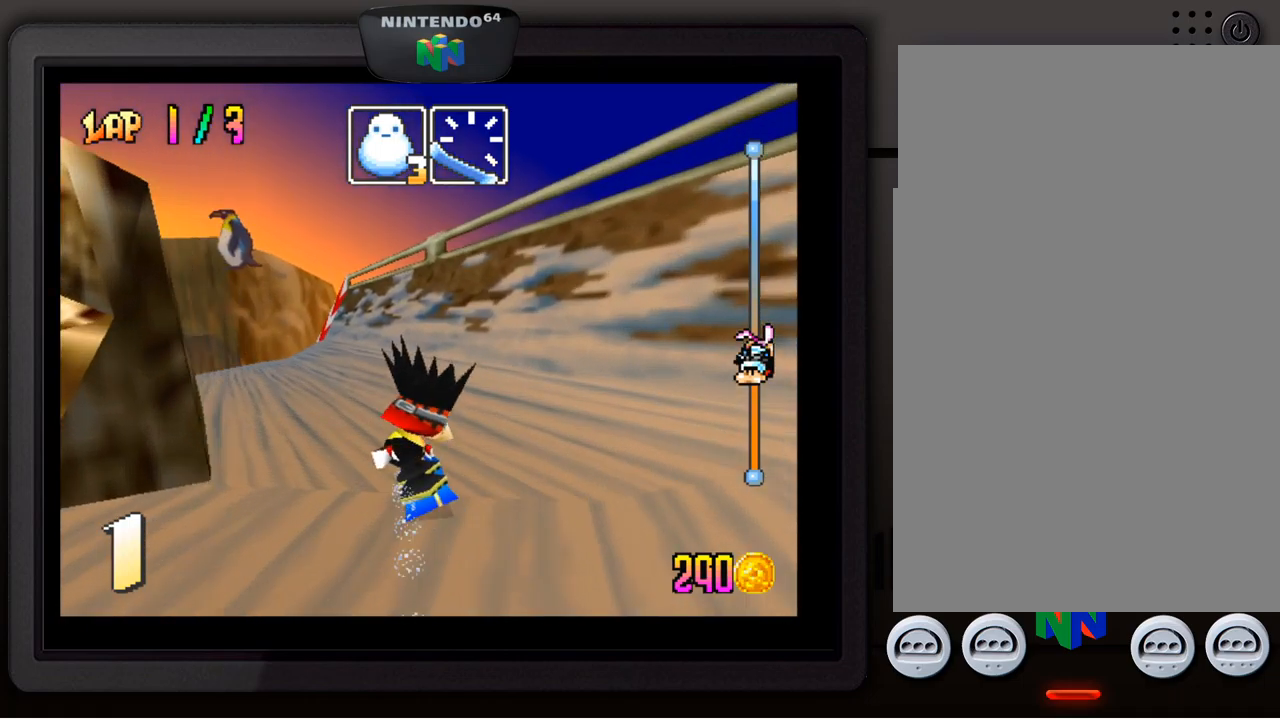
{"buttons": [], "left_stick": "down-left", "events": [[34, "left_stick", "down-left"], [434, "left_stick", "center"], [500, "left_stick", "down-left"]]}
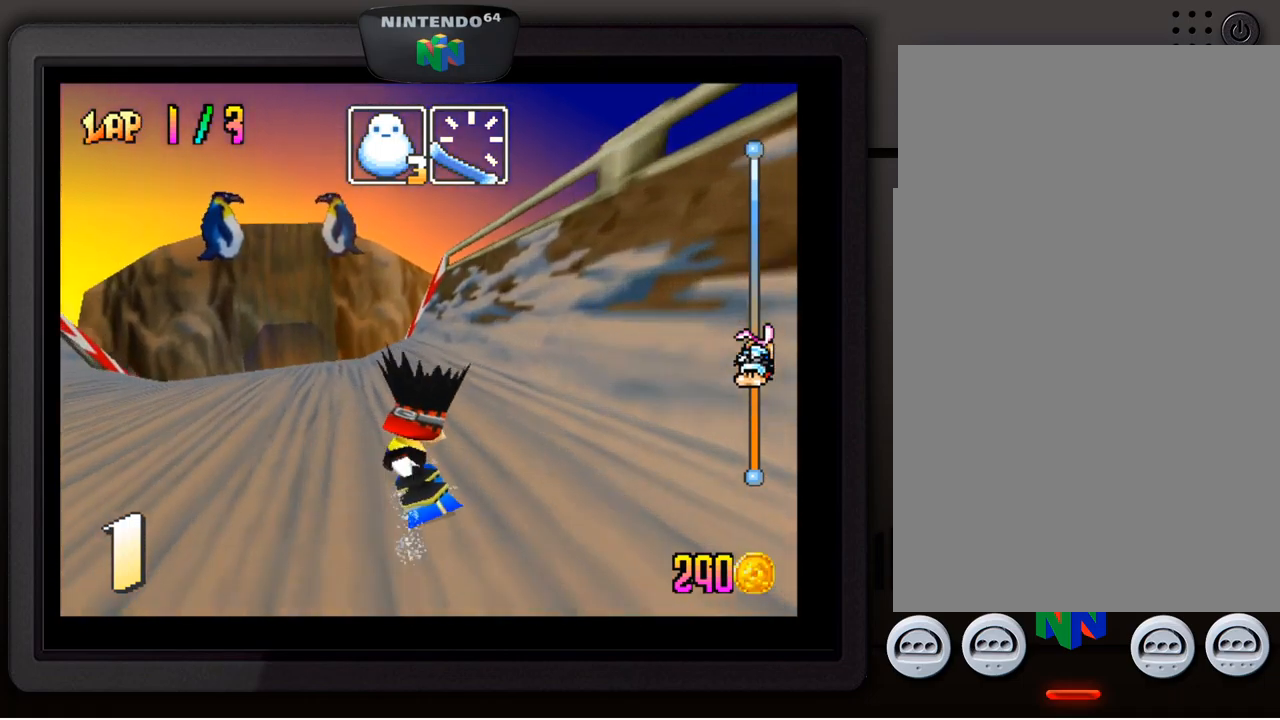
{"buttons": [], "left_stick": "center", "events": [[184, "left_stick", "center"], [234, "left_stick", "down-left"], [400, "left_stick", "center"]]}
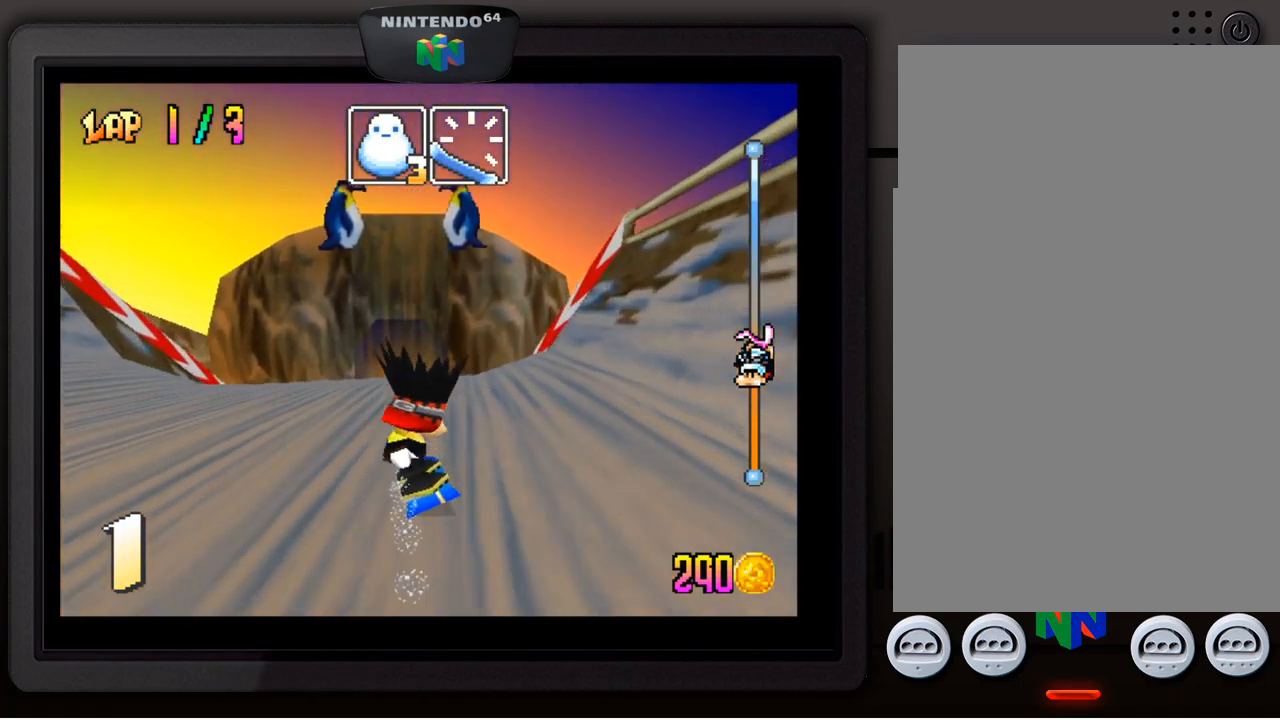
{"buttons": [], "left_stick": "center", "events": [[84, "left_stick", "right"], [217, "left_stick", "down-right"], [384, "left_stick", "center"]]}
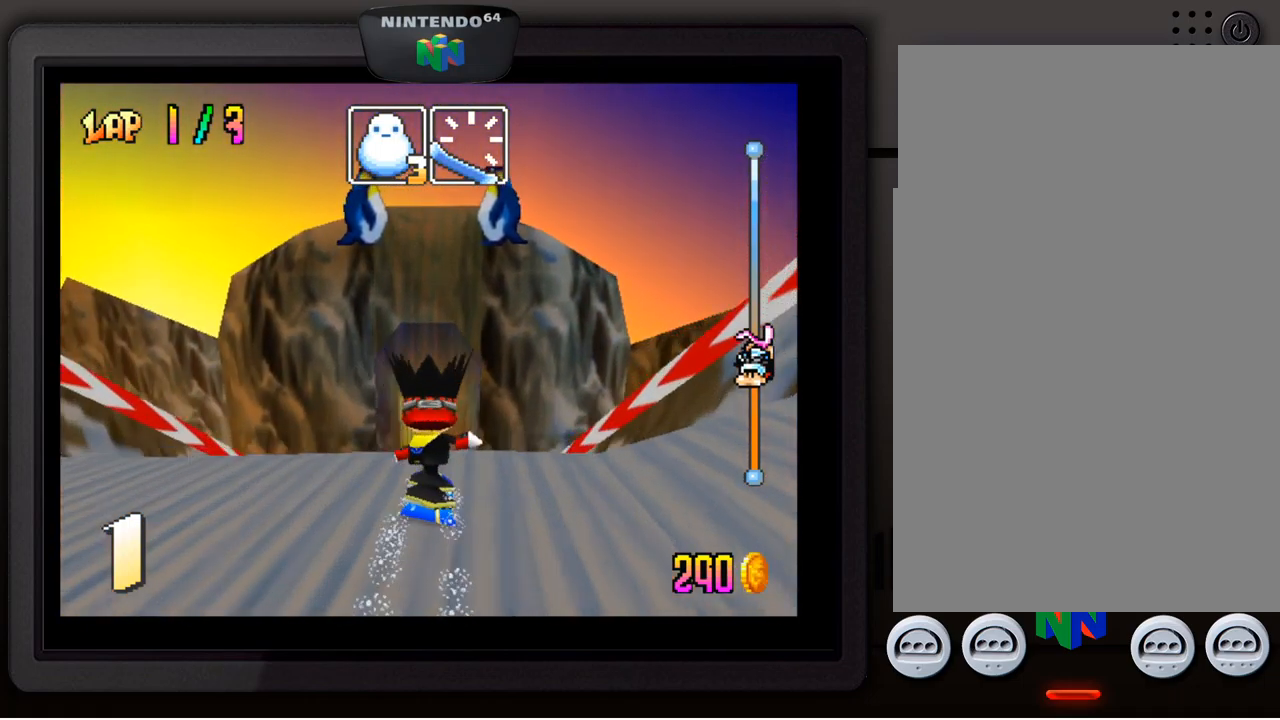
{"buttons": [], "left_stick": "center", "events": []}
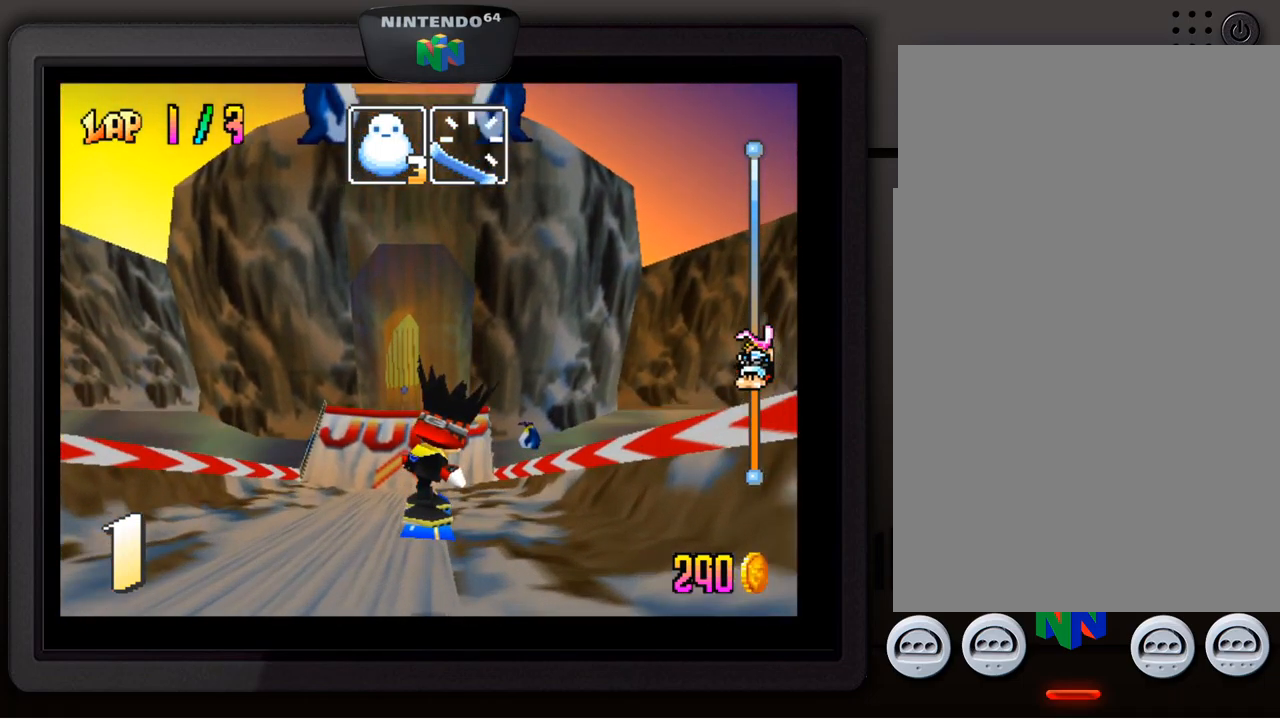
{"buttons": [], "left_stick": "center", "events": []}
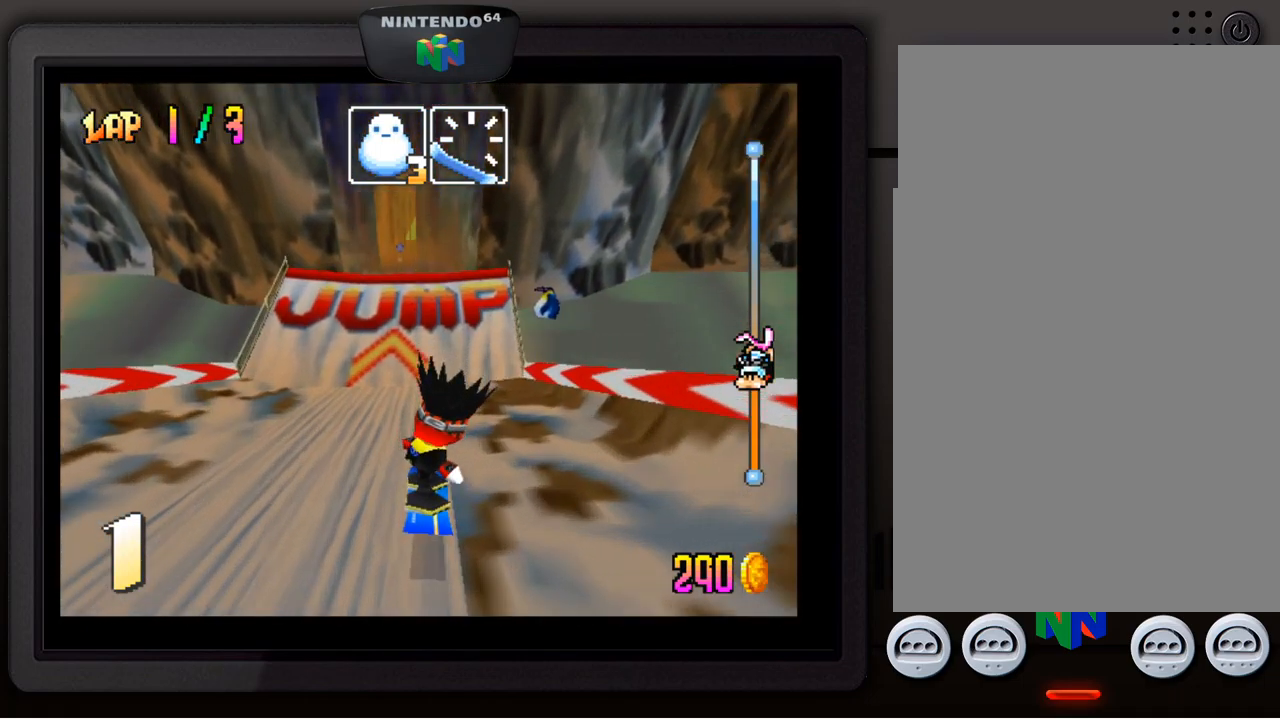
{"buttons": ["A"], "left_stick": "center", "events": [[450, "A", "down"]]}
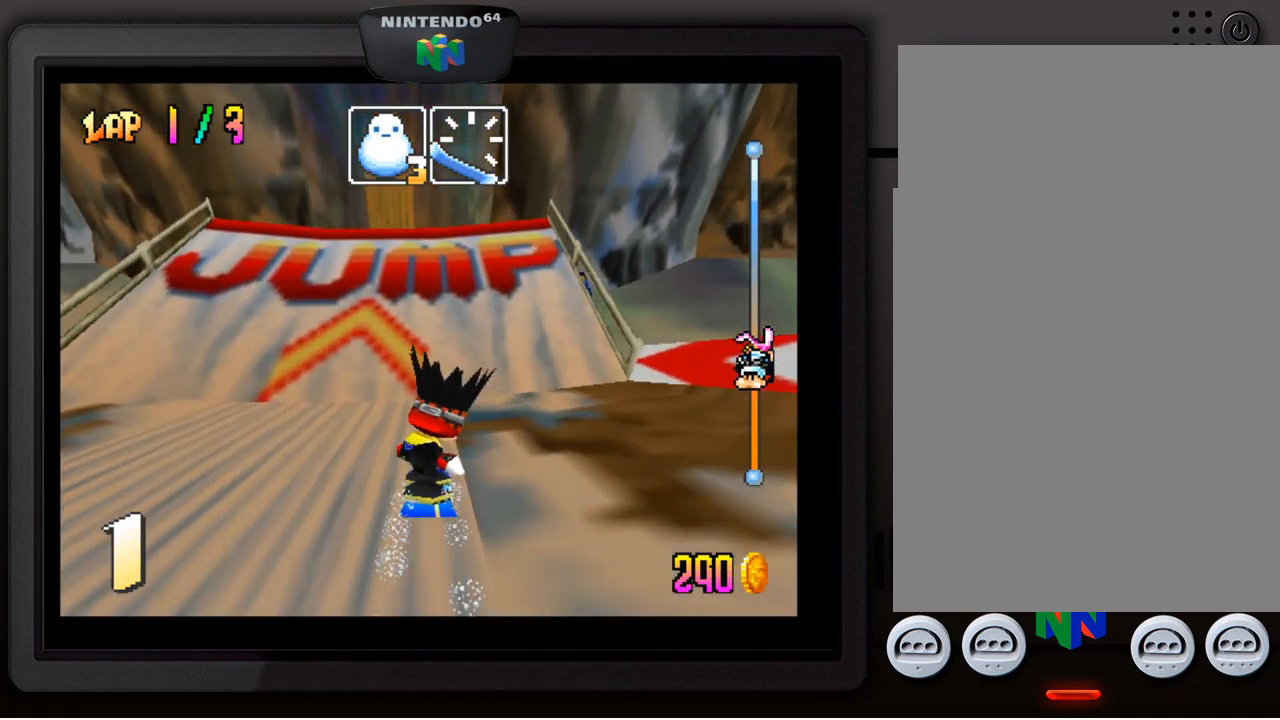
{"buttons": ["A"], "left_stick": "center", "events": []}
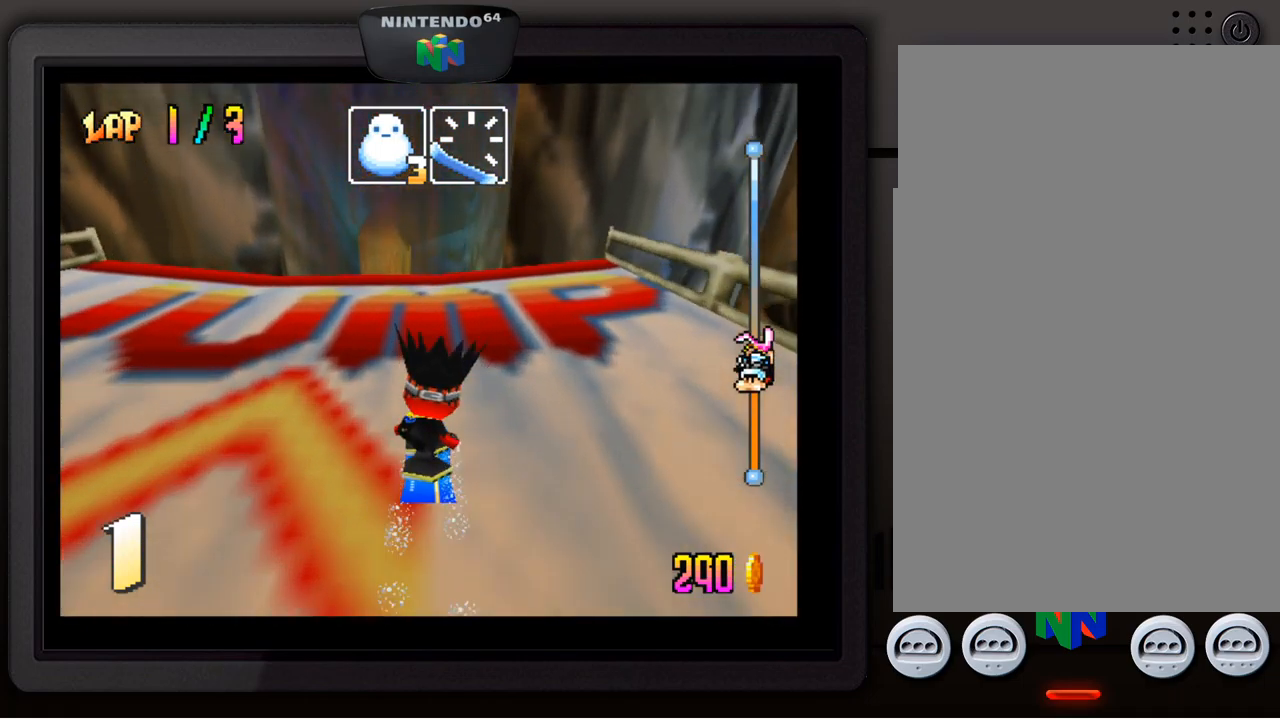
{"buttons": [], "left_stick": "up-left", "events": [[351, "left_stick", "up-left"], [451, "A", "up"]]}
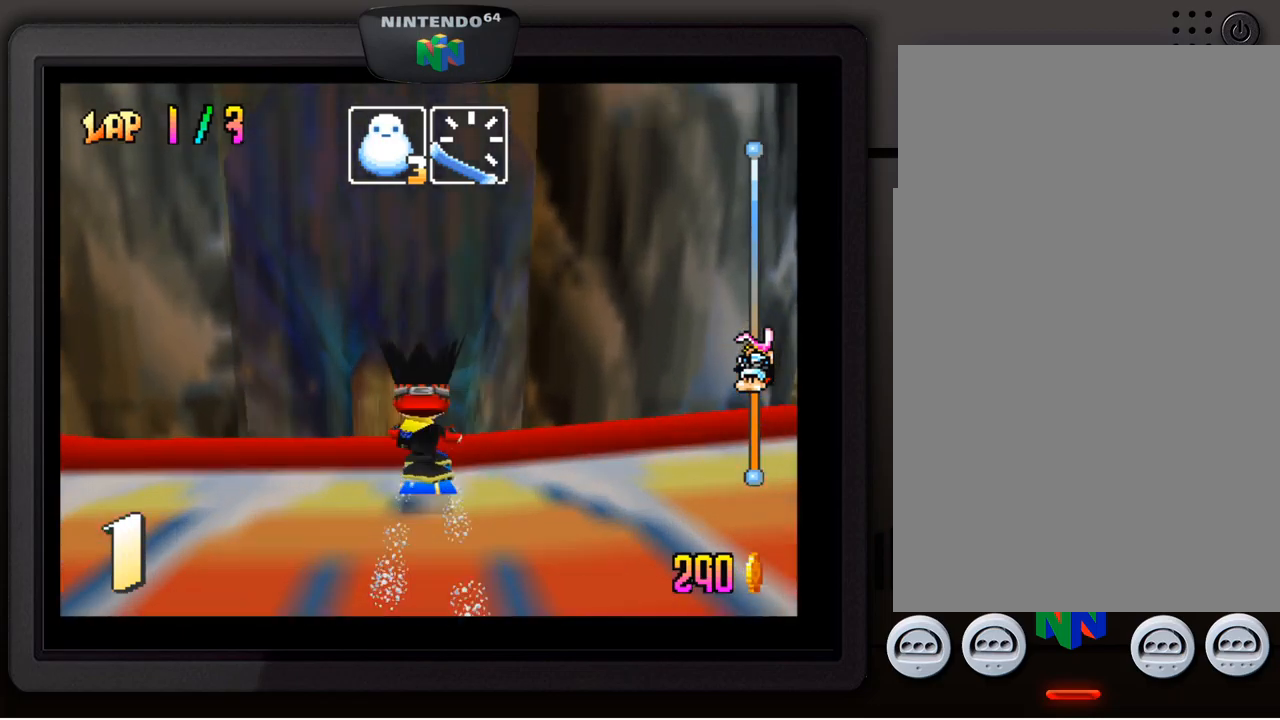
{"buttons": [], "left_stick": "up-left", "events": []}
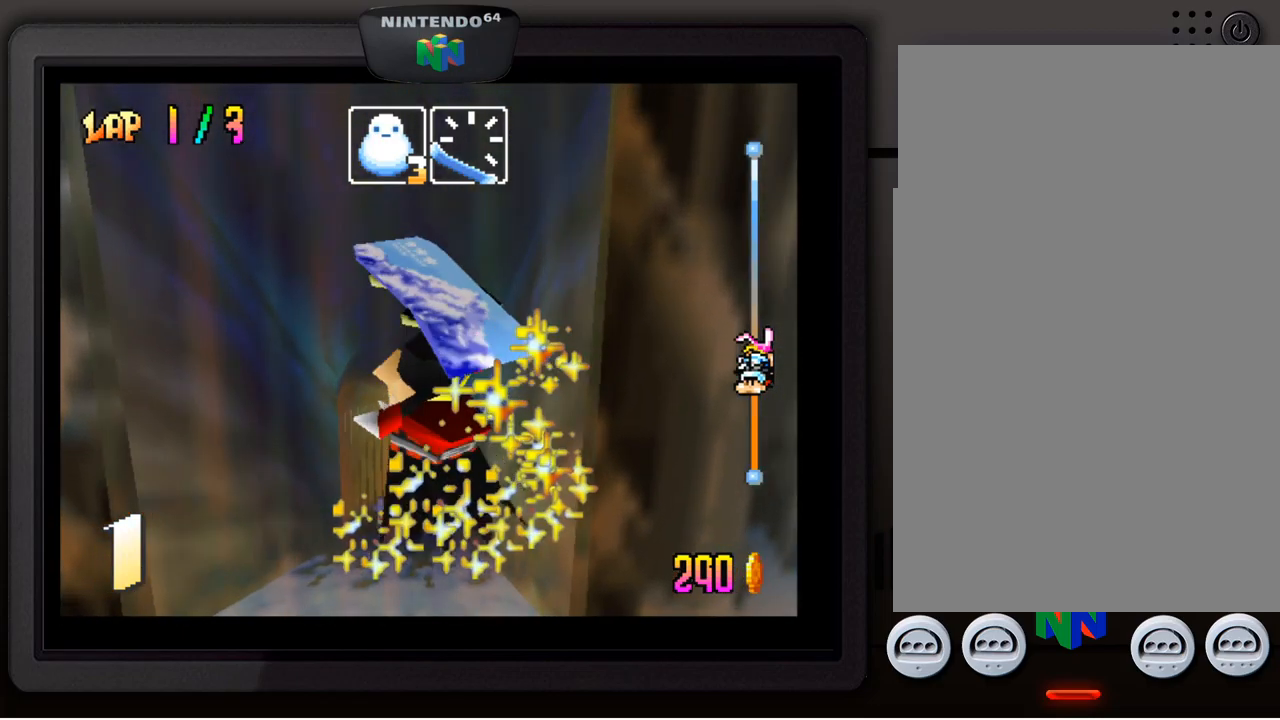
{"buttons": ["C_RIGHT"], "left_stick": "center", "events": [[217, "left_stick", "center"], [367, "C_RIGHT", "down"]]}
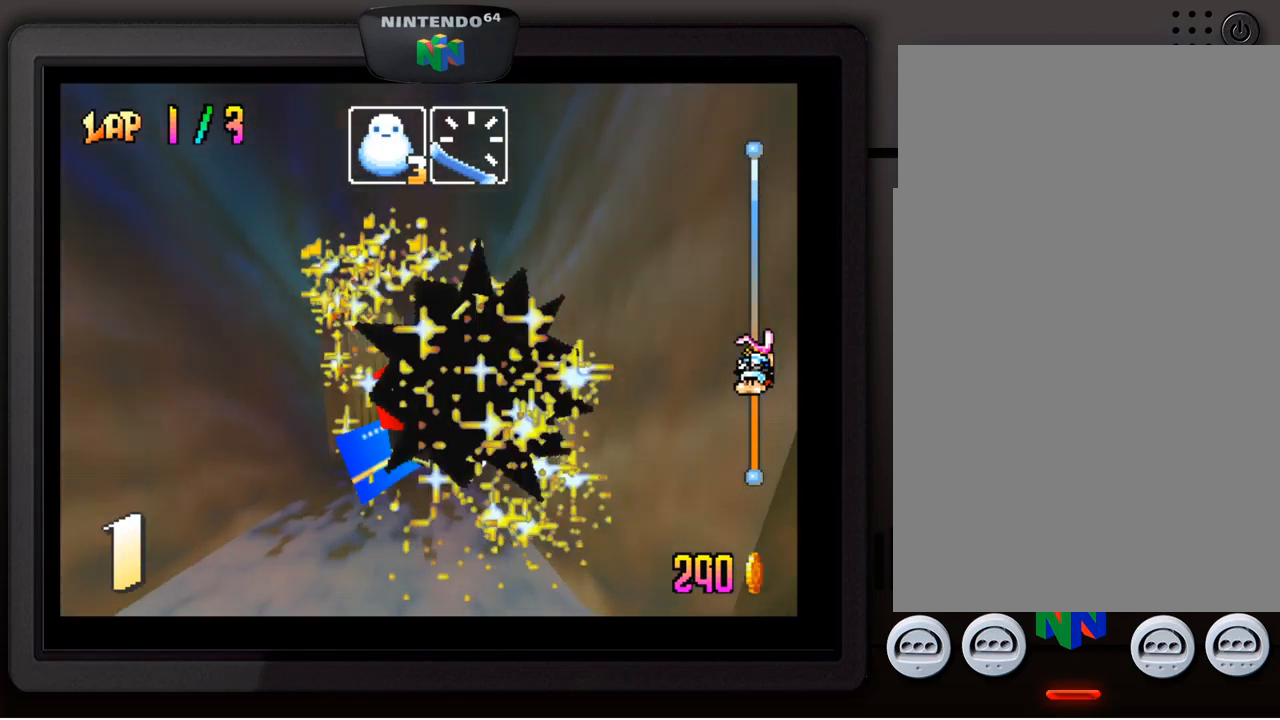
{"buttons": [], "left_stick": "center", "events": [[383, "C_RIGHT", "up"]]}
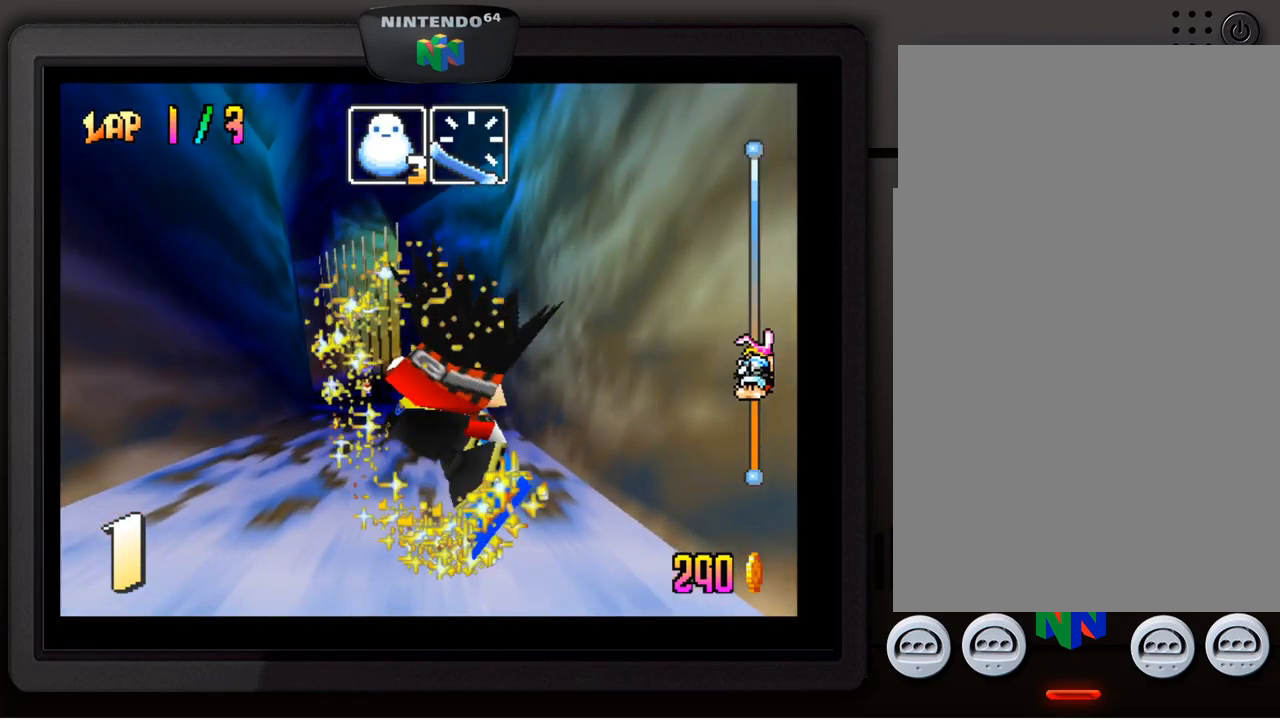
{"buttons": [], "left_stick": "down-right", "events": [[367, "left_stick", "right"], [417, "left_stick", "down-right"]]}
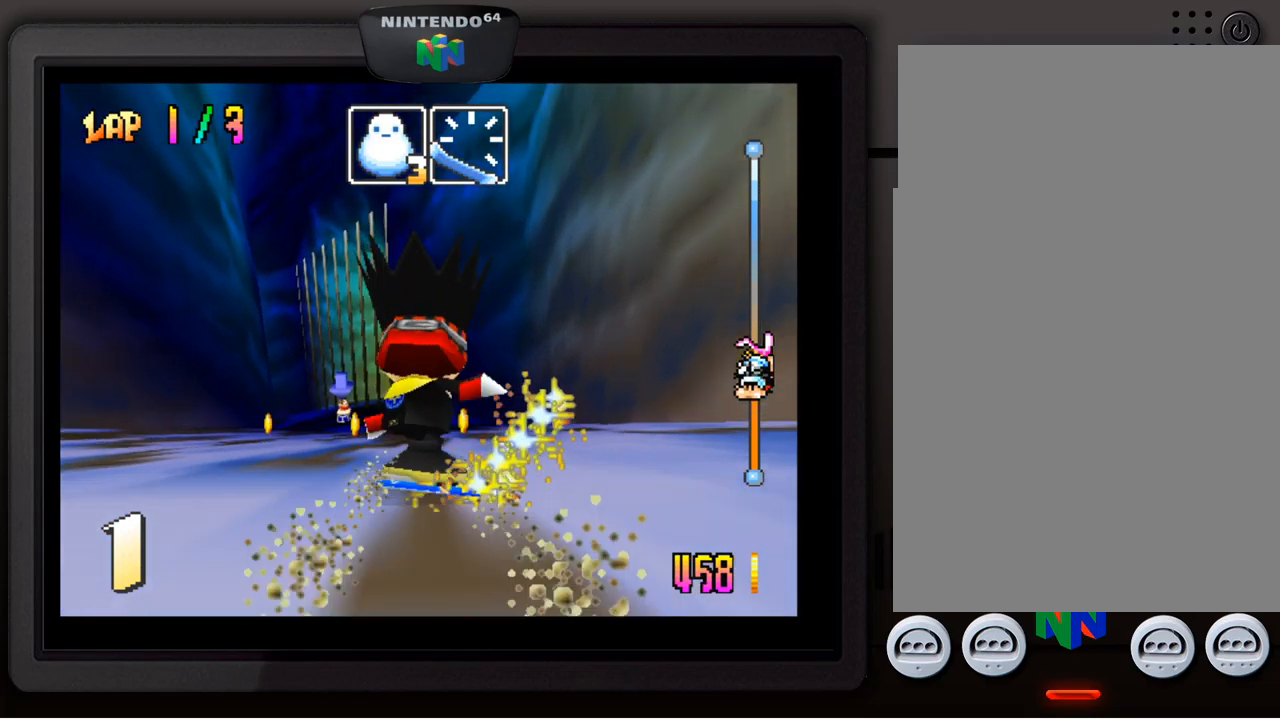
{"buttons": [], "left_stick": "down-left", "events": [[117, "left_stick", "center"], [400, "left_stick", "down-left"]]}
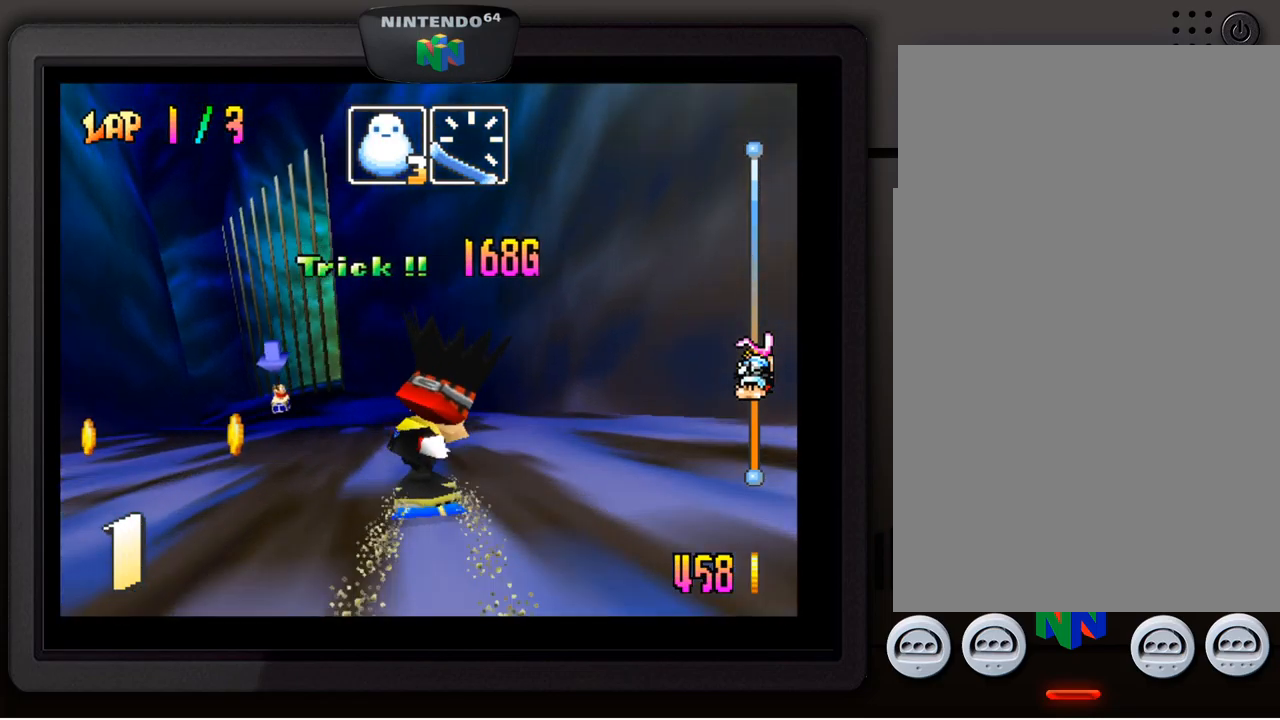
{"buttons": [], "left_stick": "center", "events": [[217, "left_stick", "center"]]}
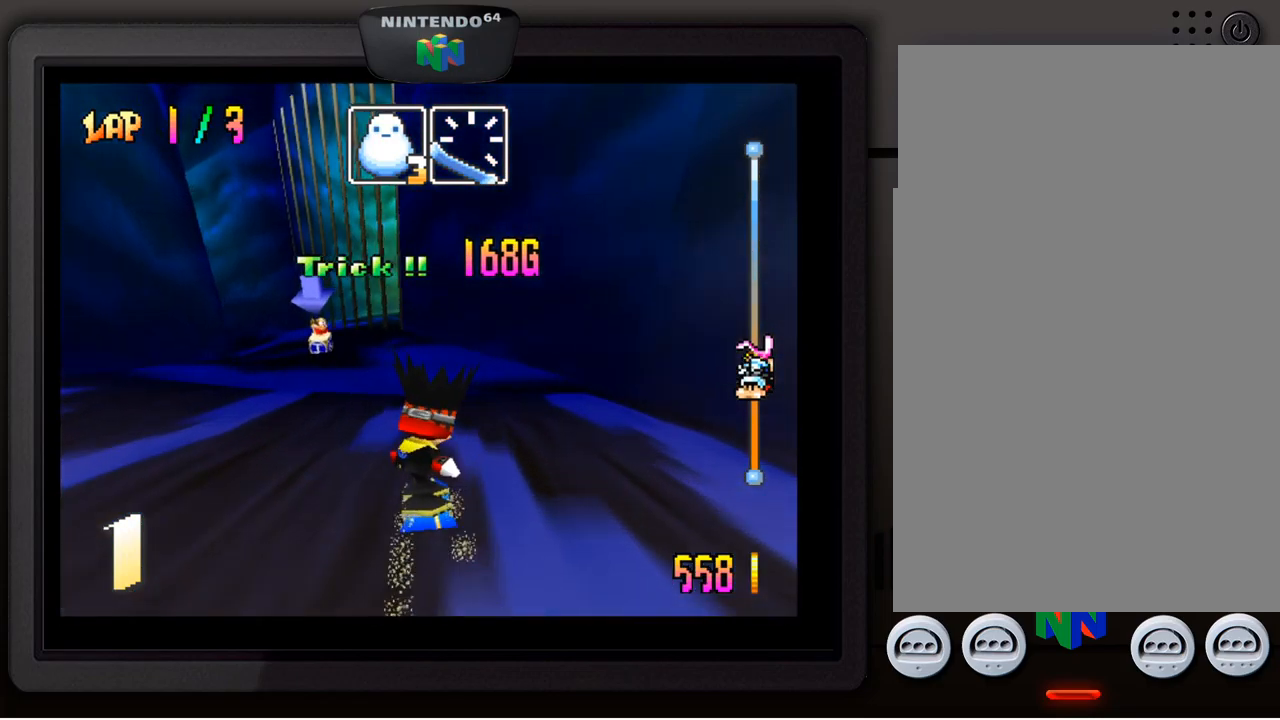
{"buttons": [], "left_stick": "center", "events": [[167, "left_stick", "down-left"], [400, "left_stick", "center"]]}
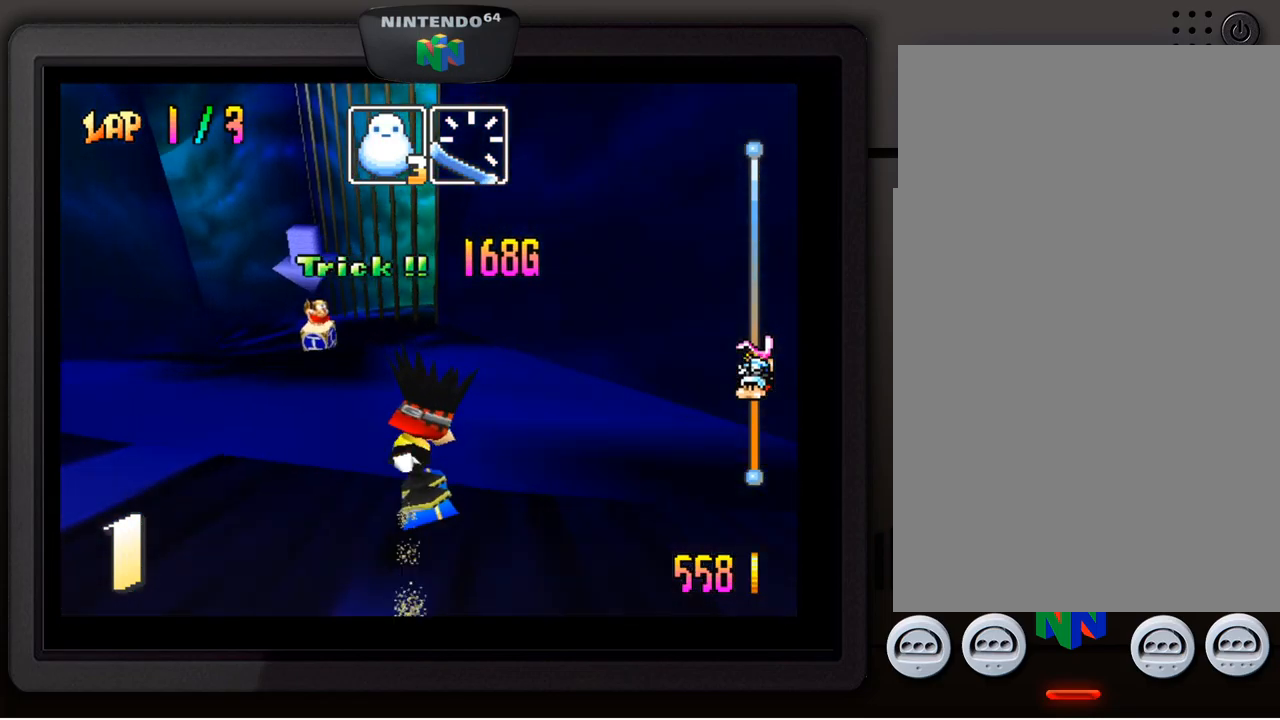
{"buttons": [], "left_stick": "down-left", "events": [[417, "left_stick", "down-left"]]}
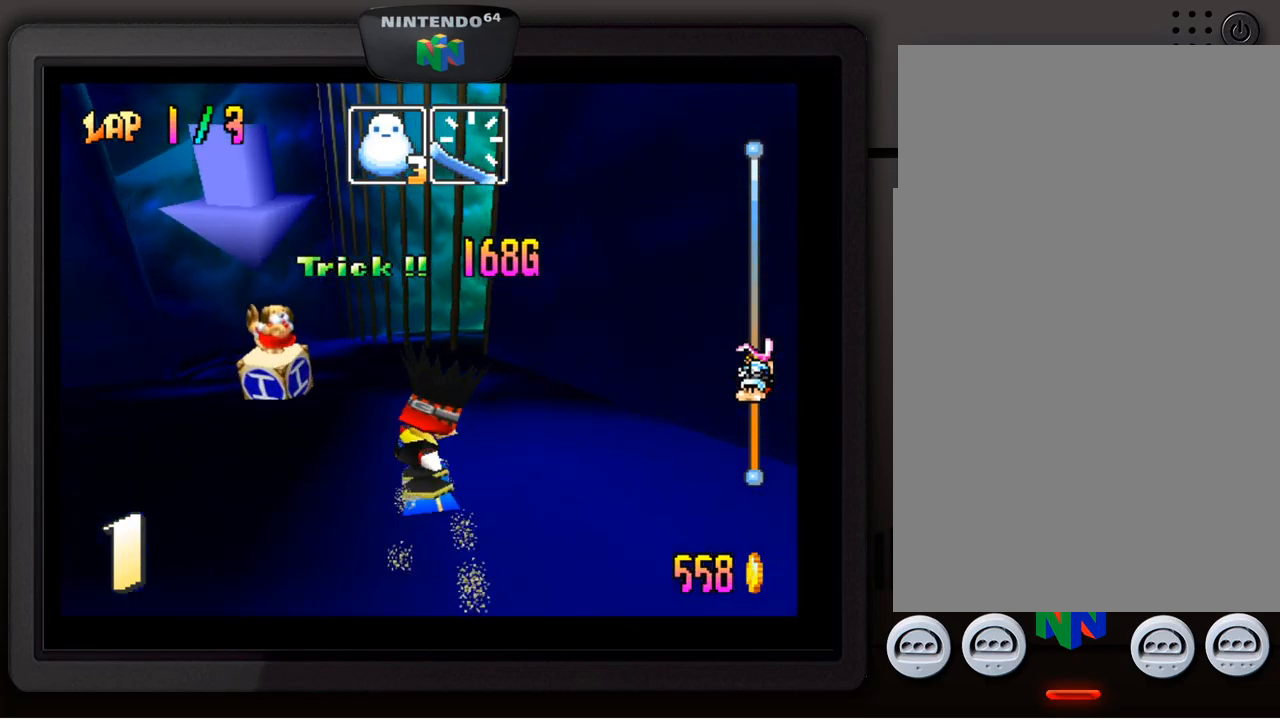
{"buttons": [], "left_stick": "down-left", "events": [[283, "left_stick", "center"], [400, "left_stick", "down-left"]]}
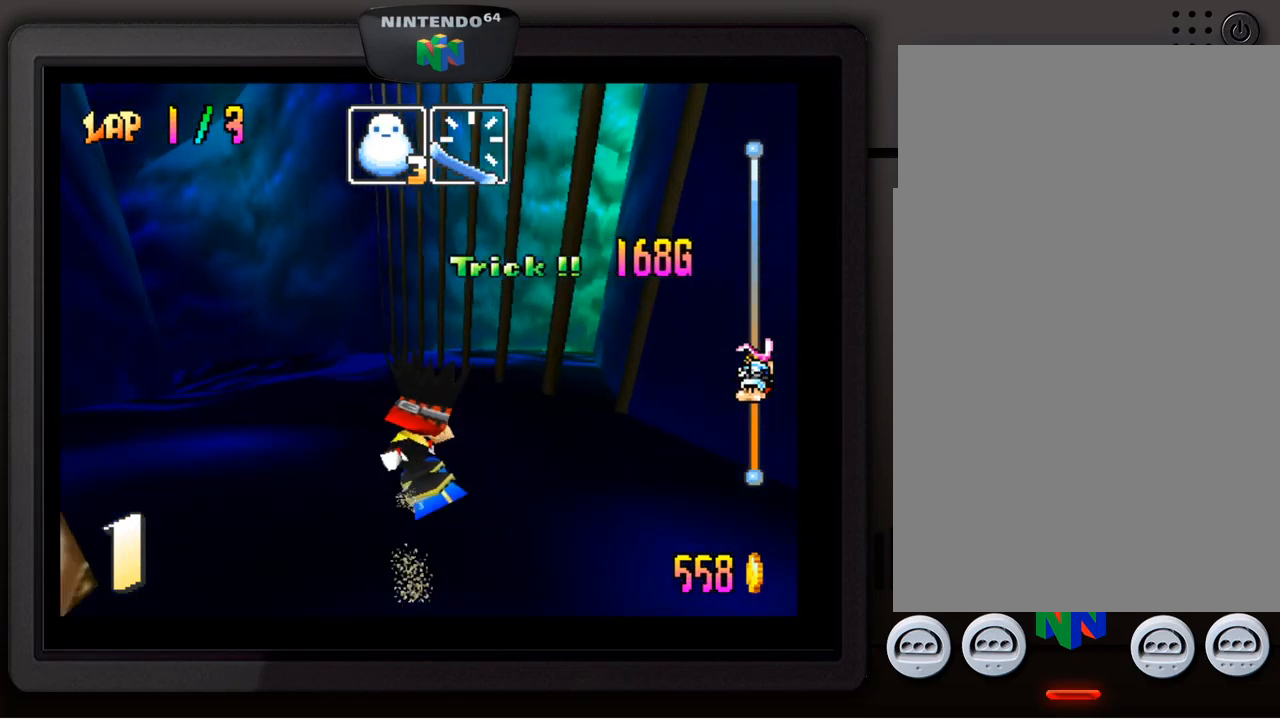
{"buttons": [], "left_stick": "down-left", "events": [[67, "left_stick", "center"], [167, "left_stick", "down-left"], [334, "left_stick", "center"], [417, "left_stick", "down-left"]]}
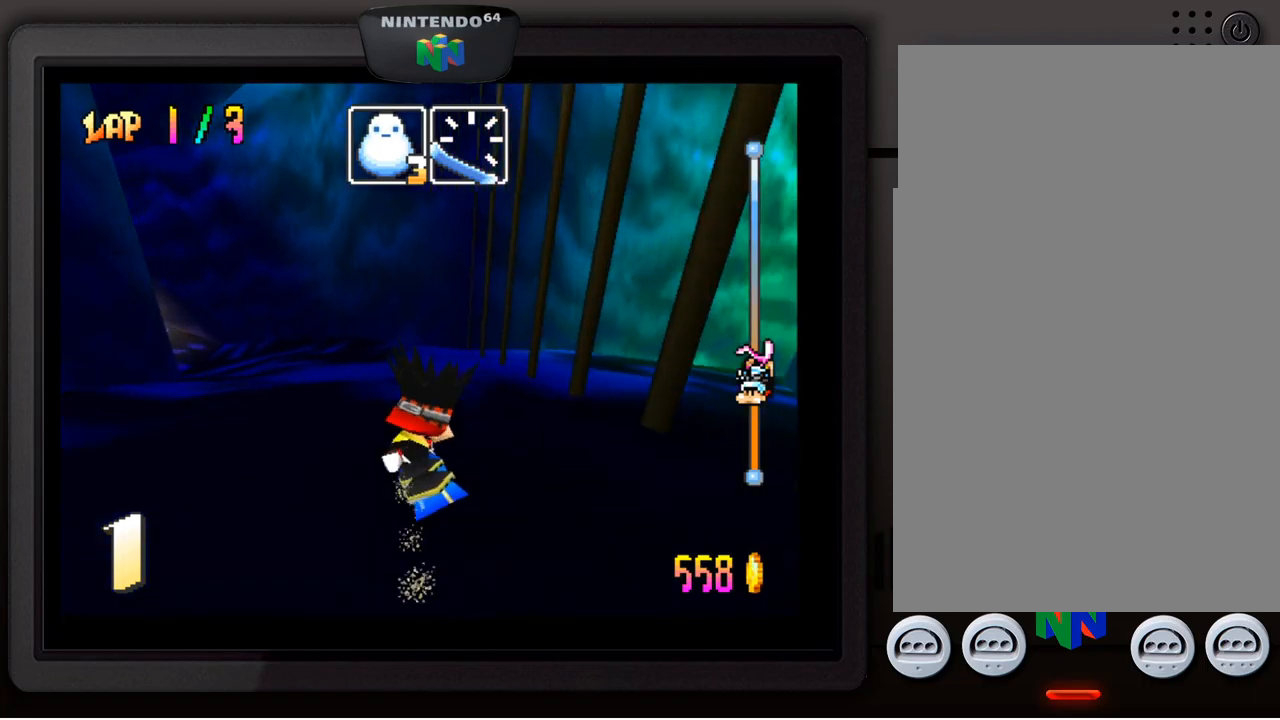
{"buttons": [], "left_stick": "down-left", "events": [[100, "left_stick", "center"], [217, "left_stick", "down-left"], [350, "left_stick", "center"], [400, "left_stick", "down-left"]]}